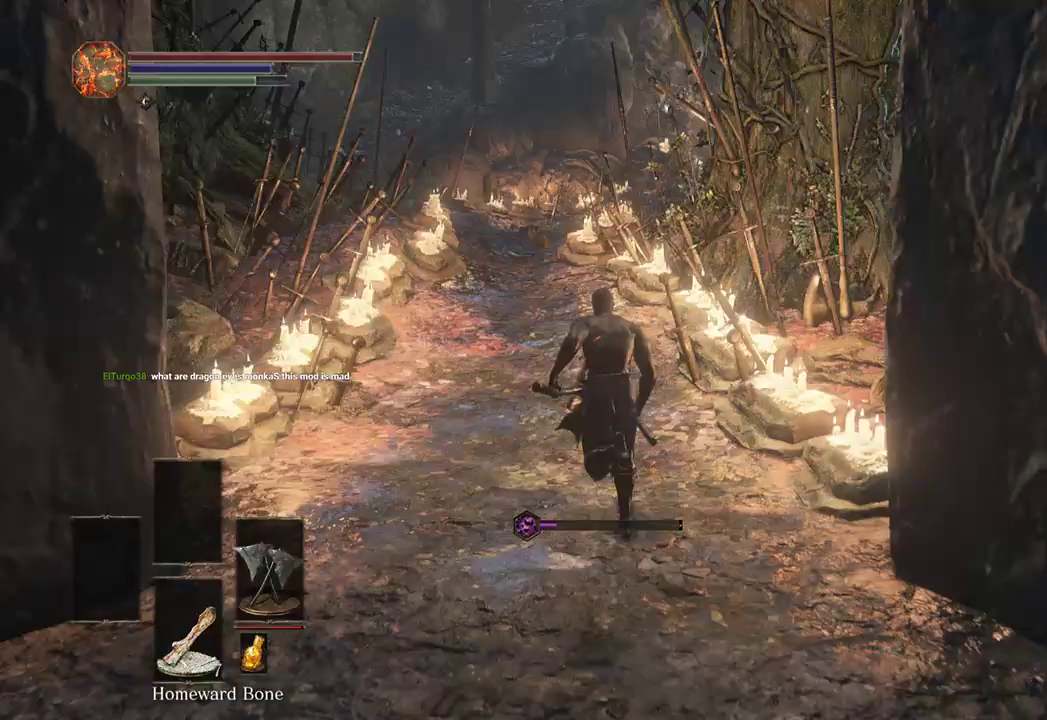
Gameplay with a controller (Xbox layout); each line is a JSON object with the inputs held at the frame after it (dt_ms = milliseconds from this image to that frame). "events" lists button and stick changes between this image and that frame as [ms after this image, input, new state], when the widget could be followed in between.
{"dt_ms": 500, "buttons": ["B"], "left_stick": "up", "right_stick": "center"}
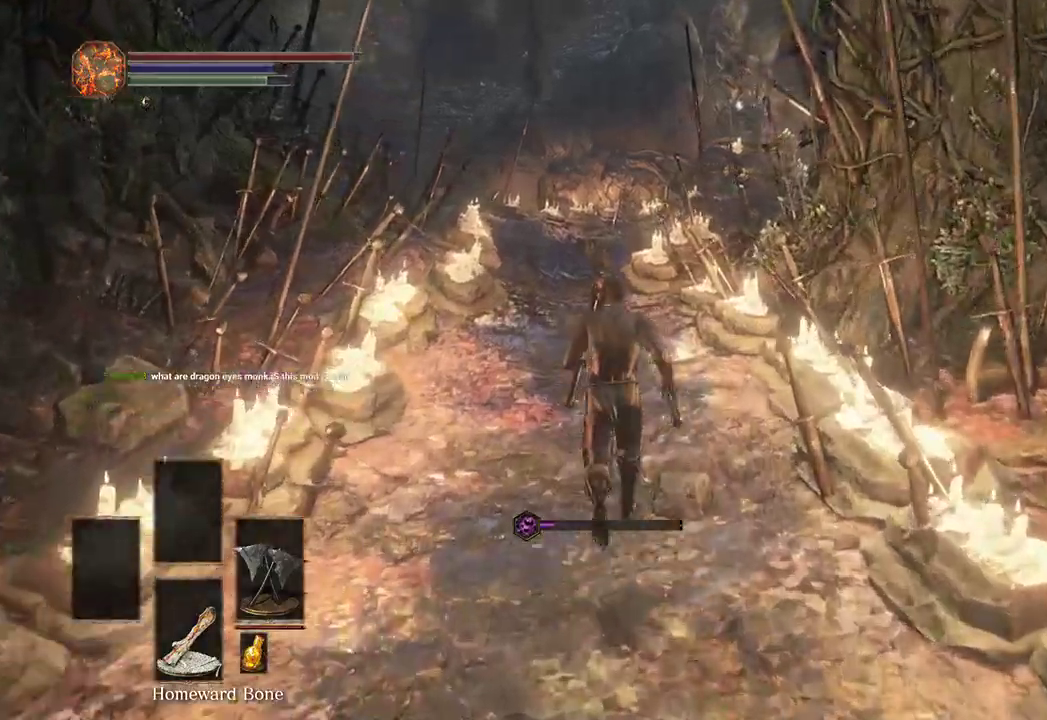
{"dt_ms": 500, "buttons": ["B"], "left_stick": "up", "right_stick": "center", "events": []}
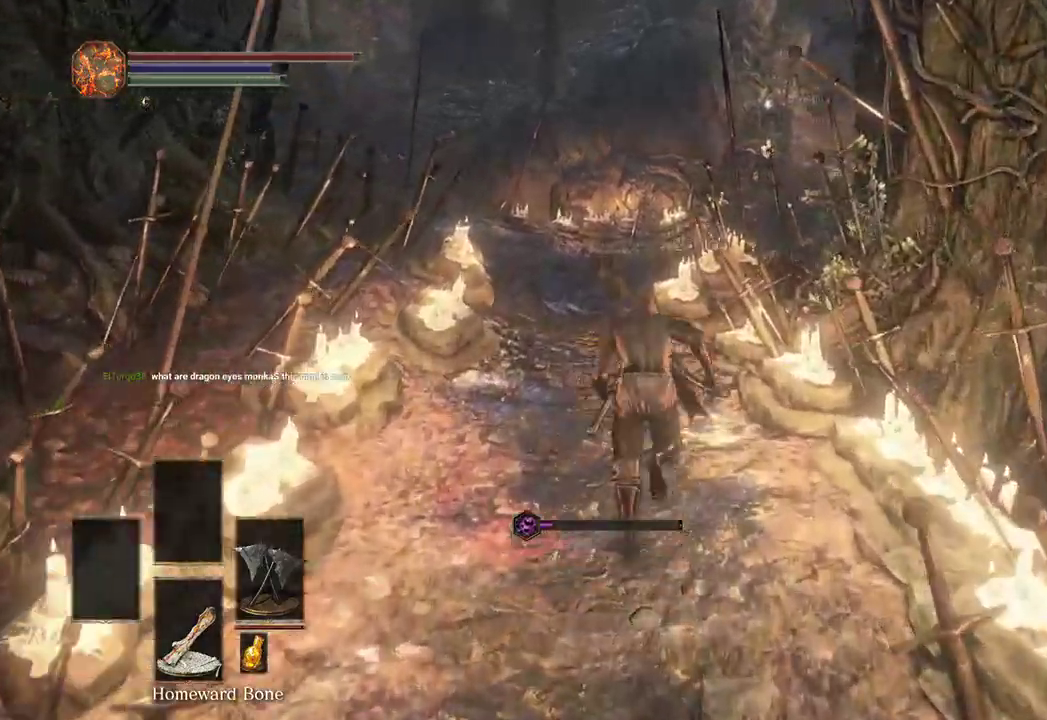
{"dt_ms": 500, "buttons": ["B"], "left_stick": "up", "right_stick": "center", "events": []}
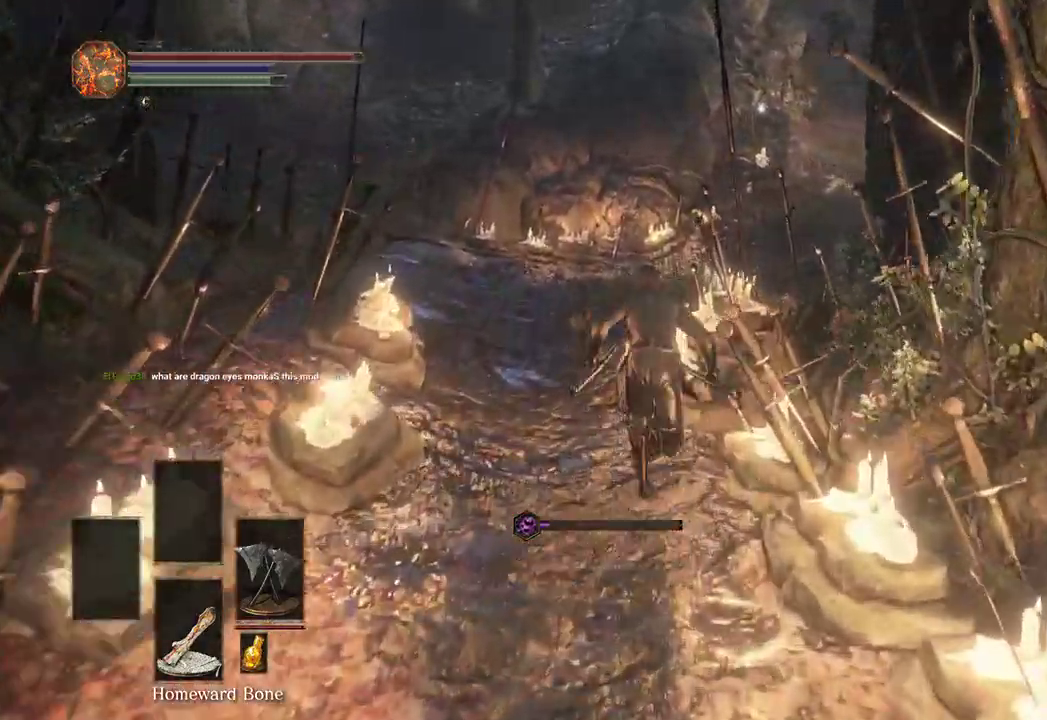
{"dt_ms": 500, "buttons": ["B"], "left_stick": "up", "right_stick": "center", "events": []}
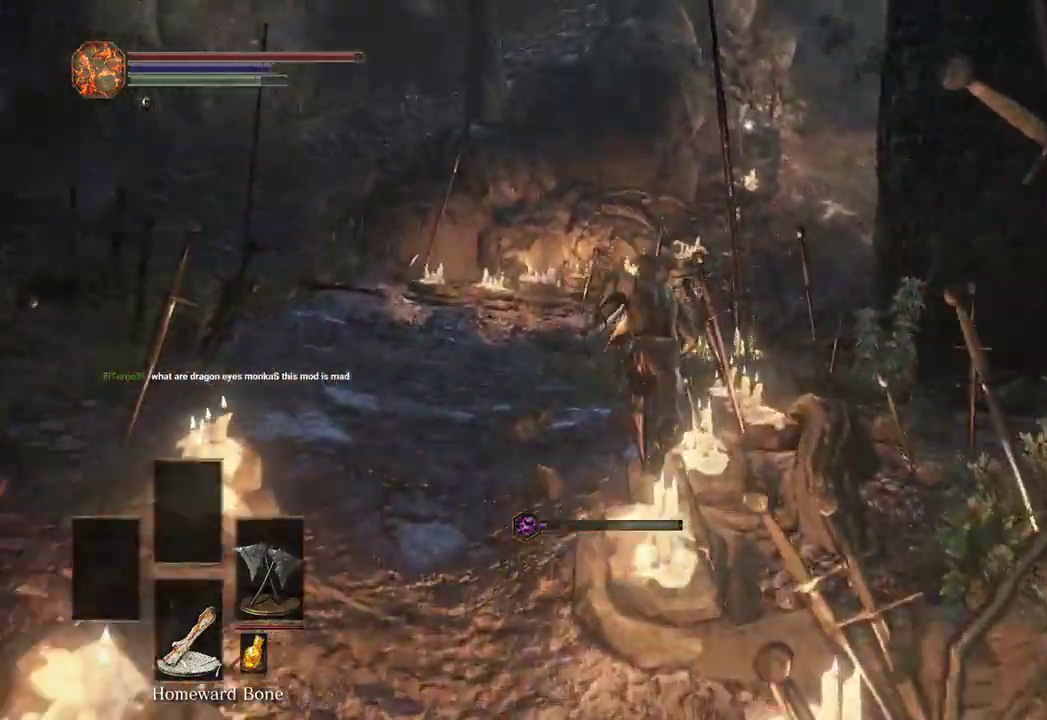
{"dt_ms": 500, "buttons": ["B"], "left_stick": "up", "right_stick": "center"}
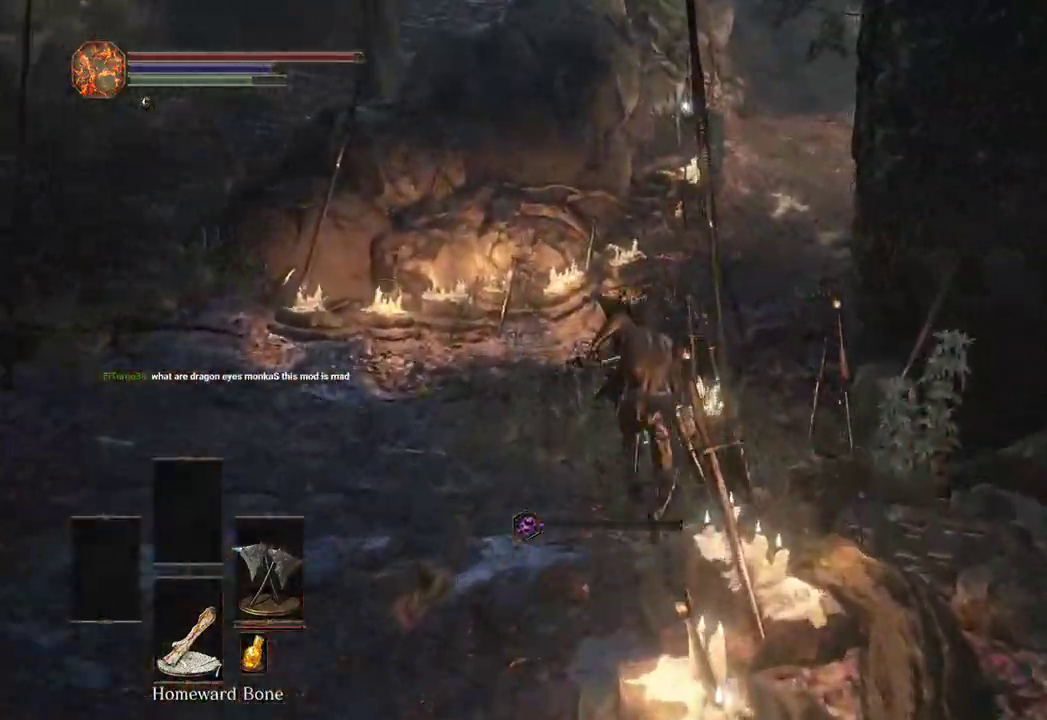
{"dt_ms": 500, "buttons": ["B"], "left_stick": "up", "right_stick": "center"}
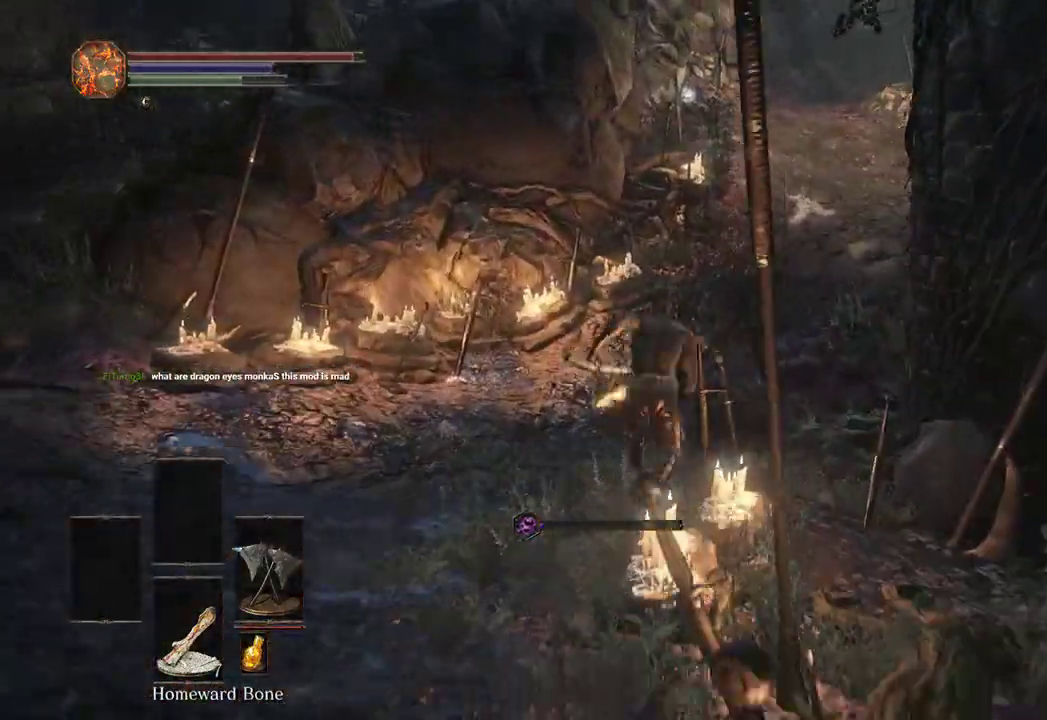
{"dt_ms": 500, "buttons": ["B"], "left_stick": "up", "right_stick": "center", "events": []}
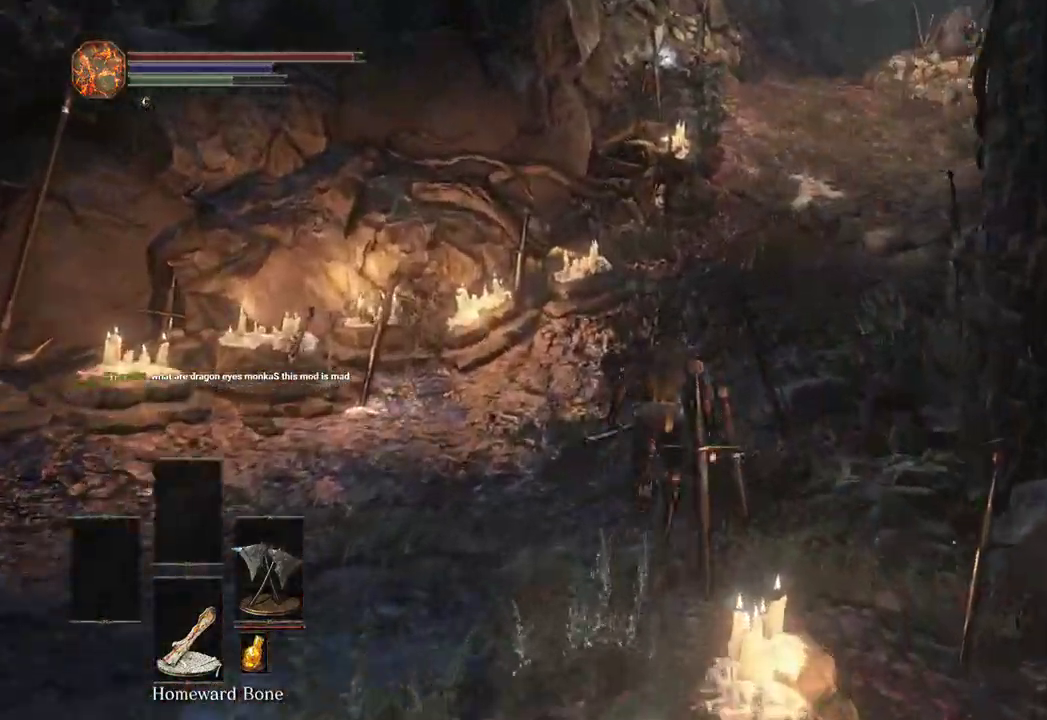
{"dt_ms": 500, "buttons": ["B"], "left_stick": "up", "right_stick": "center", "events": [[233, "right_stick", "up"], [333, "right_stick", "center"]]}
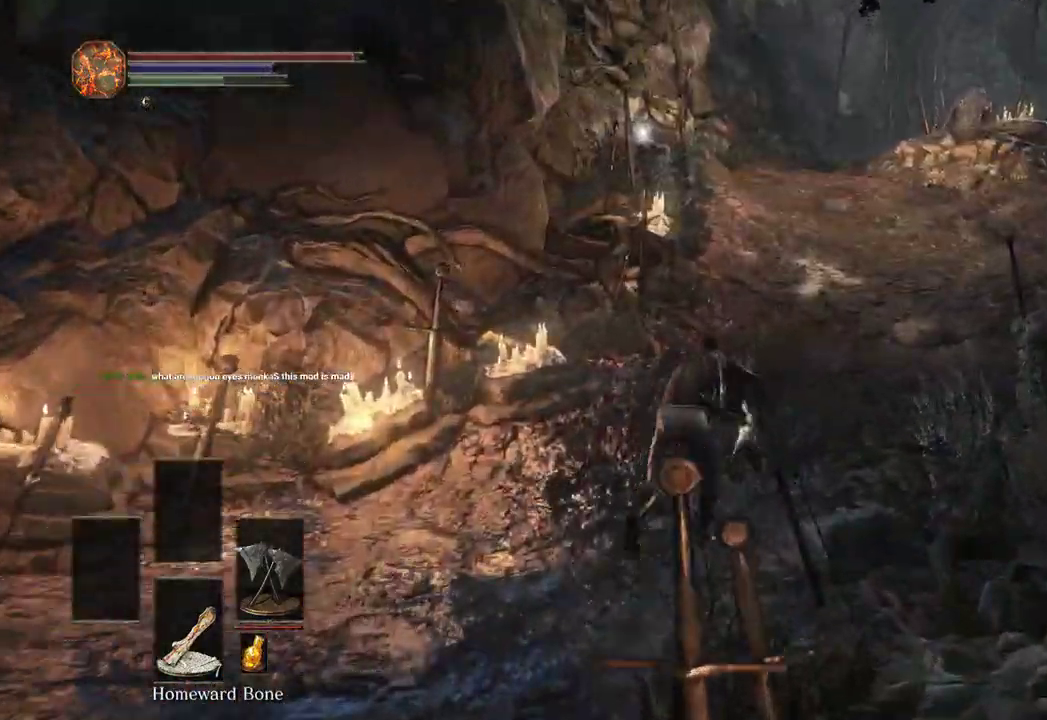
{"dt_ms": 500, "buttons": ["B"], "left_stick": "up", "right_stick": "center", "events": []}
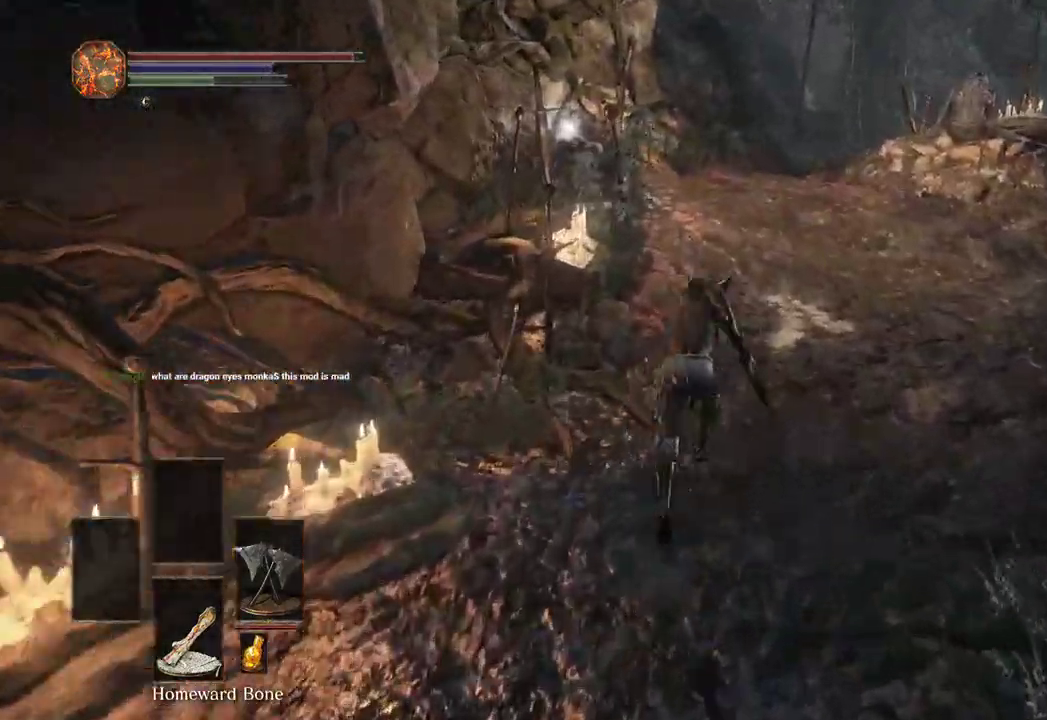
{"dt_ms": 500, "buttons": ["B"], "left_stick": "up", "right_stick": "center", "events": []}
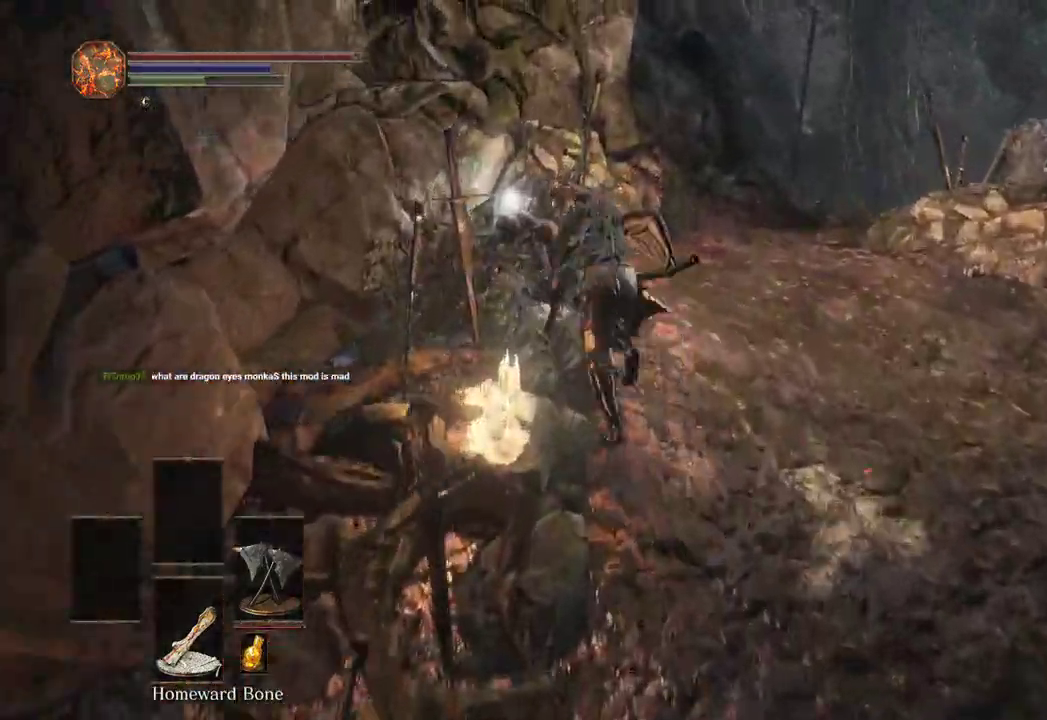
{"dt_ms": 500, "buttons": ["A"], "left_stick": "up", "right_stick": "center"}
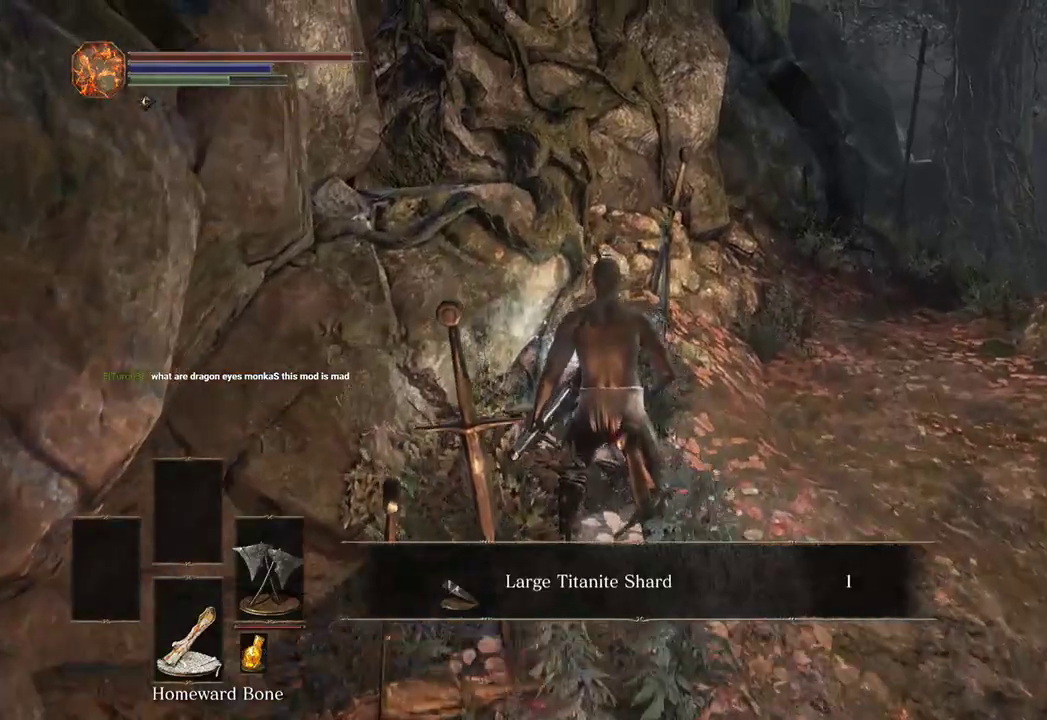
{"dt_ms": 500, "buttons": ["B"], "left_stick": "up-right", "right_stick": "center", "events": [[33, "A", "up"], [33, "left_stick", "up-right"], [67, "right_stick", "right"], [133, "A", "down"], [133, "left_stick", "right"], [200, "A", "up"], [233, "left_stick", "up-right"], [267, "A", "down"], [333, "A", "up"], [400, "B", "down"], [467, "right_stick", "center"]]}
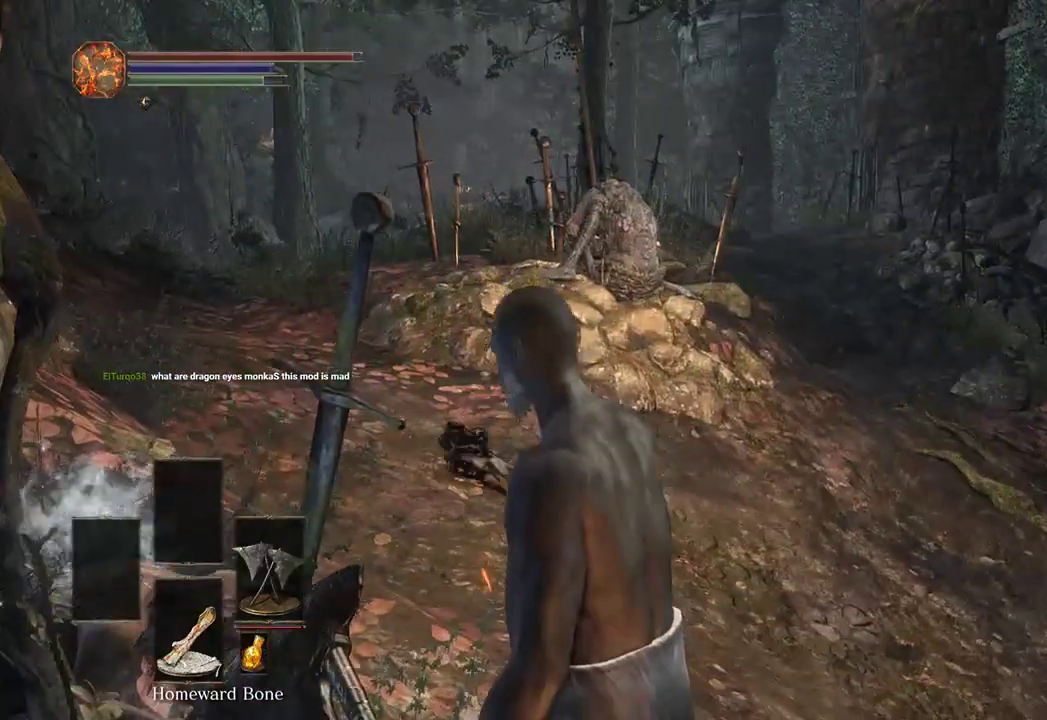
{"dt_ms": 1000, "buttons": ["B", "DPAD_RIGHT"], "left_stick": "up-right", "right_stick": "center"}
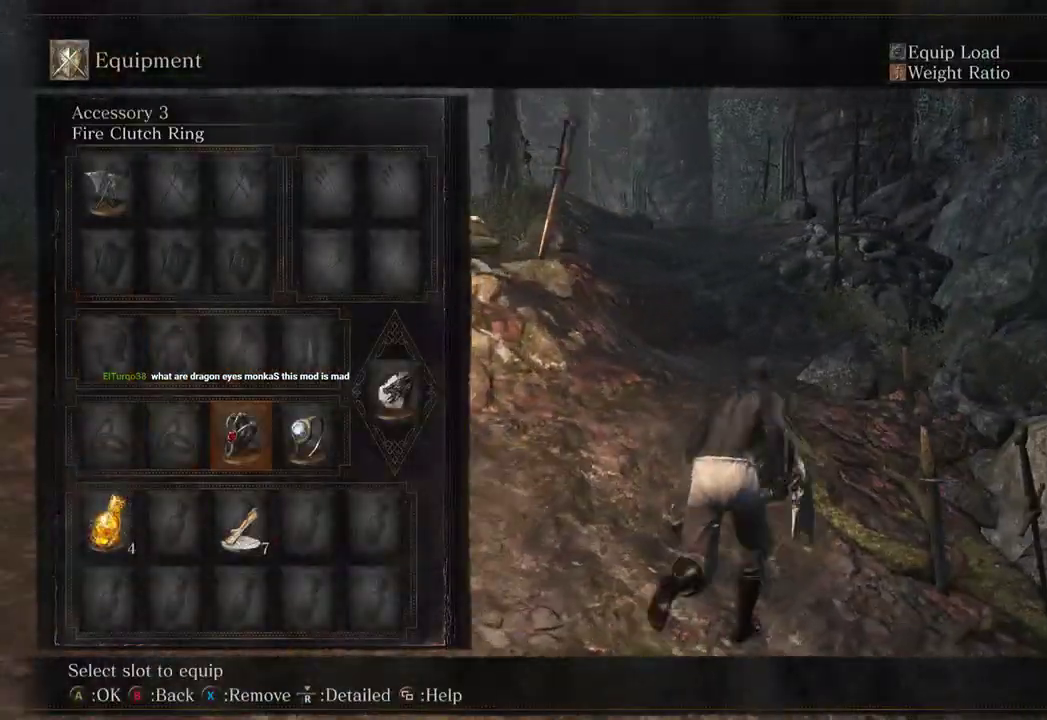
{"dt_ms": 500, "buttons": ["B"], "left_stick": "up", "right_stick": "center", "events": [[67, "left_stick", "up"], [100, "DPAD_RIGHT", "up"], [167, "DPAD_RIGHT", "down"], [200, "right_stick", "left"], [233, "DPAD_RIGHT", "up"], [267, "DPAD_RIGHT", "down"], [333, "right_stick", "center"], [367, "DPAD_RIGHT", "up"]]}
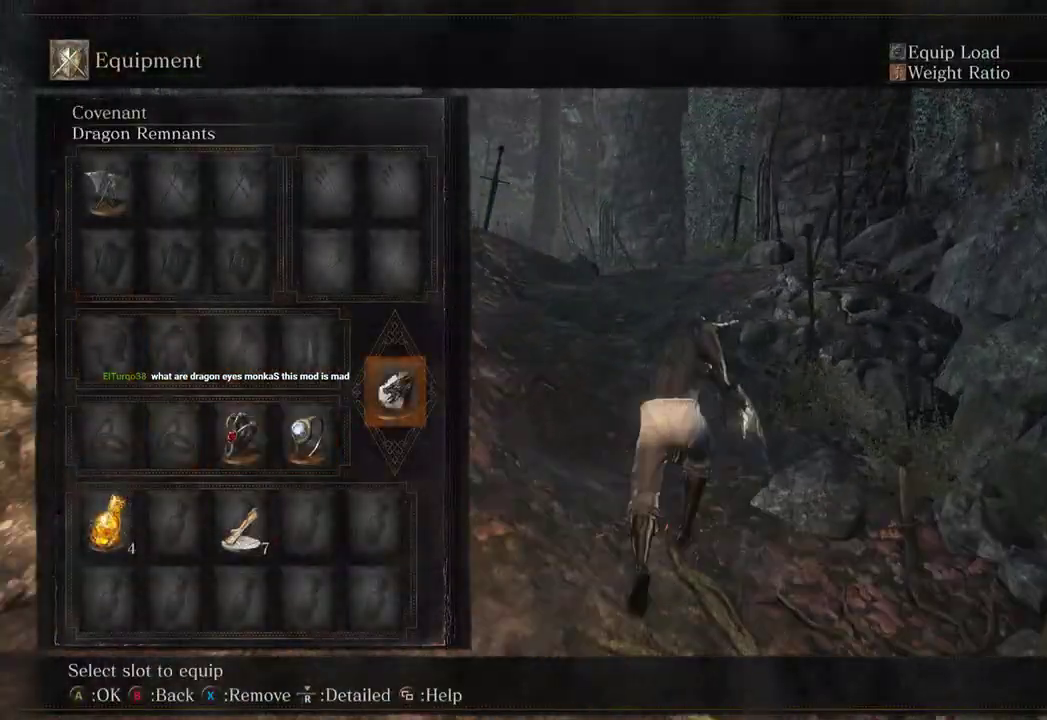
{"dt_ms": 500, "buttons": ["B", "R3"], "left_stick": "up", "right_stick": "center", "events": [[500, "R3", "down"]]}
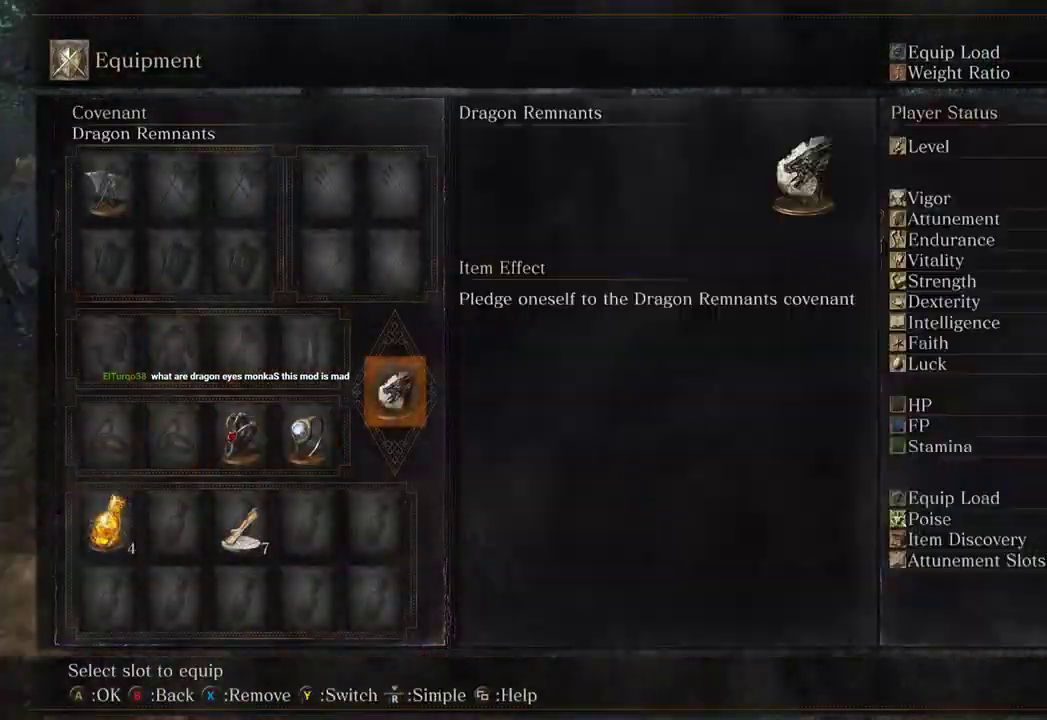
{"dt_ms": 500, "buttons": ["B"], "left_stick": "up", "right_stick": "center", "events": [[100, "R3", "up"], [133, "right_stick", "down-left"], [300, "R3", "down"], [400, "R3", "up"], [433, "right_stick", "center"]]}
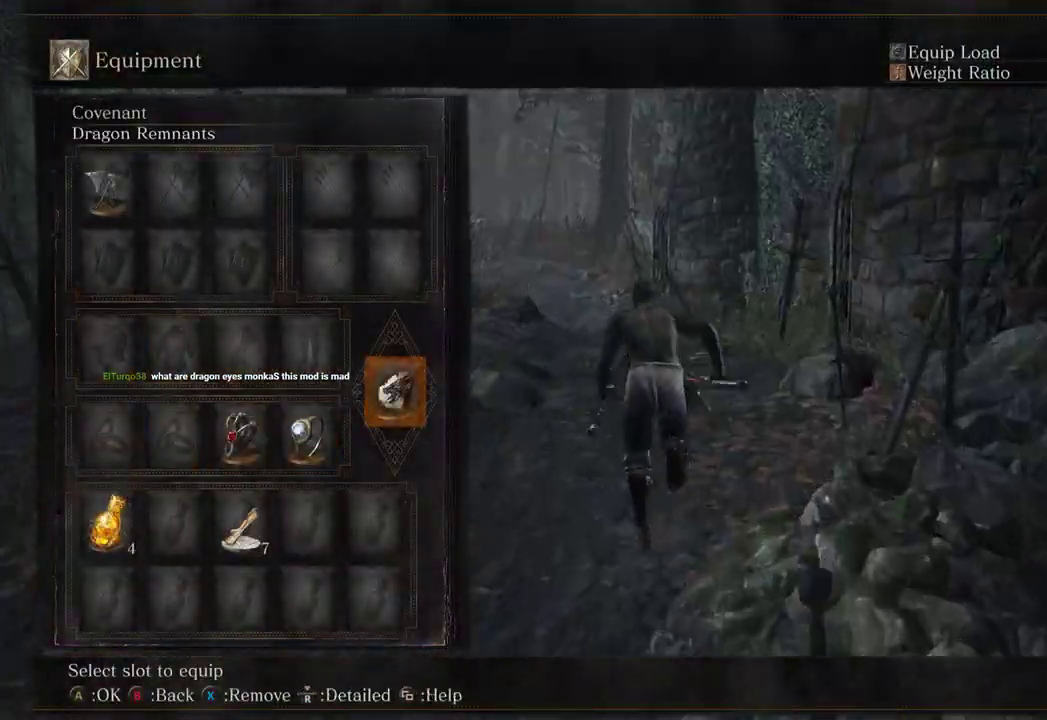
{"dt_ms": 500, "buttons": [], "left_stick": "up", "right_stick": "center", "events": [[67, "START", "down"], [167, "right_stick", "down-left"], [200, "START", "up"], [233, "right_stick", "center"], [467, "B", "up"]]}
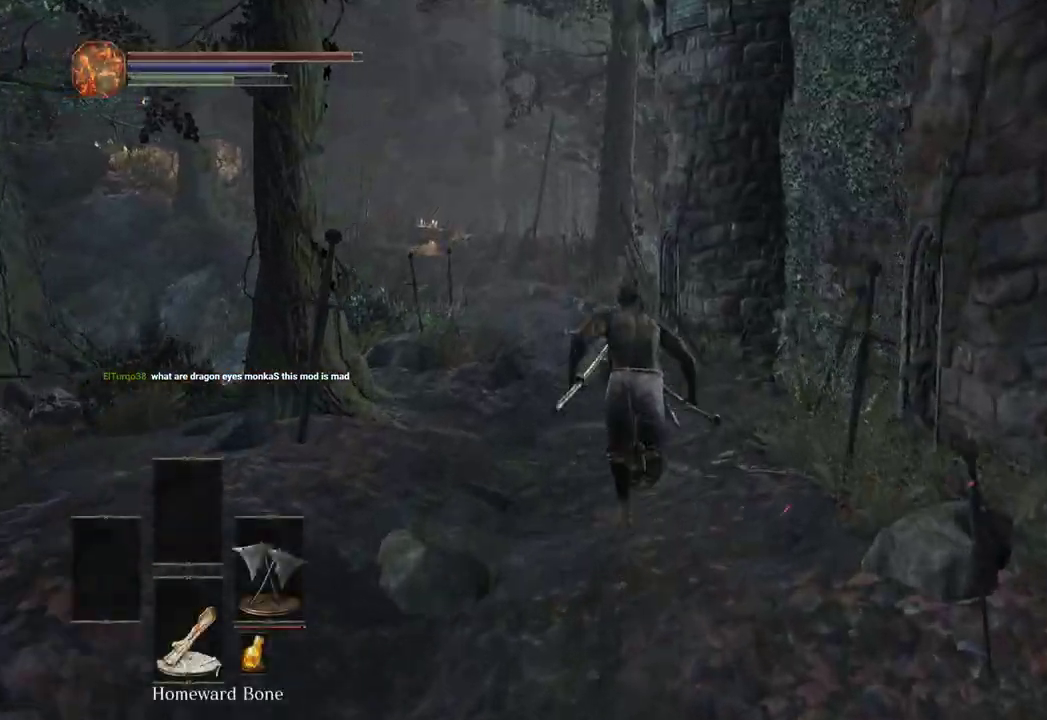
{"dt_ms": 500, "buttons": ["B"], "left_stick": "up", "right_stick": "center", "events": [[200, "B", "down"]]}
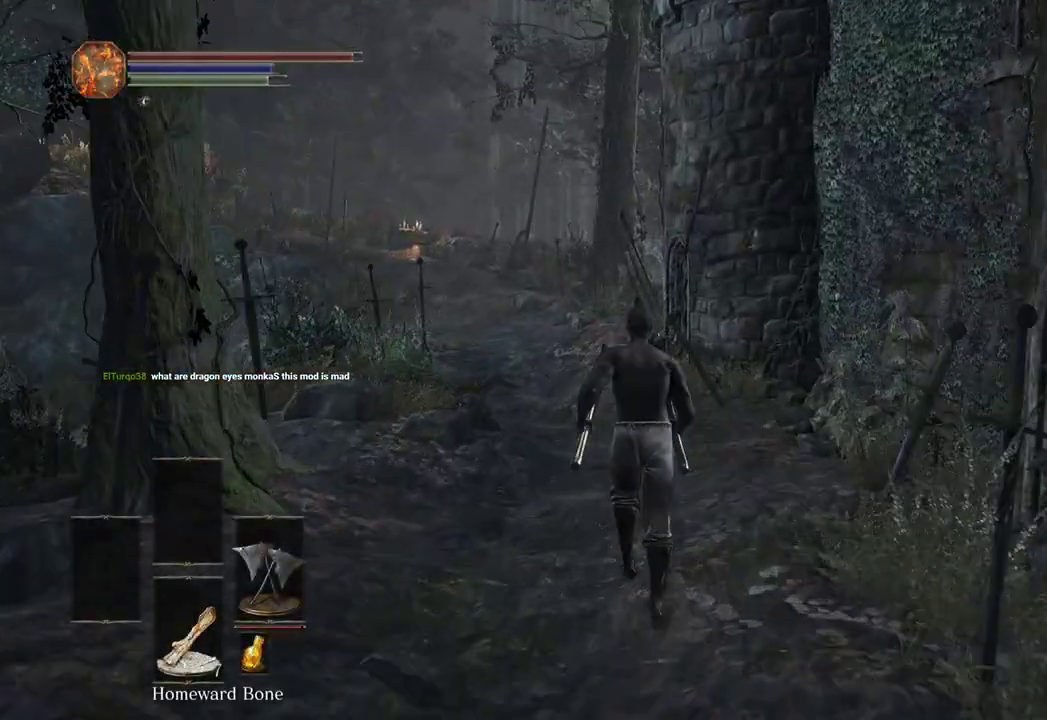
{"dt_ms": 500, "buttons": ["B"], "left_stick": "up", "right_stick": "center"}
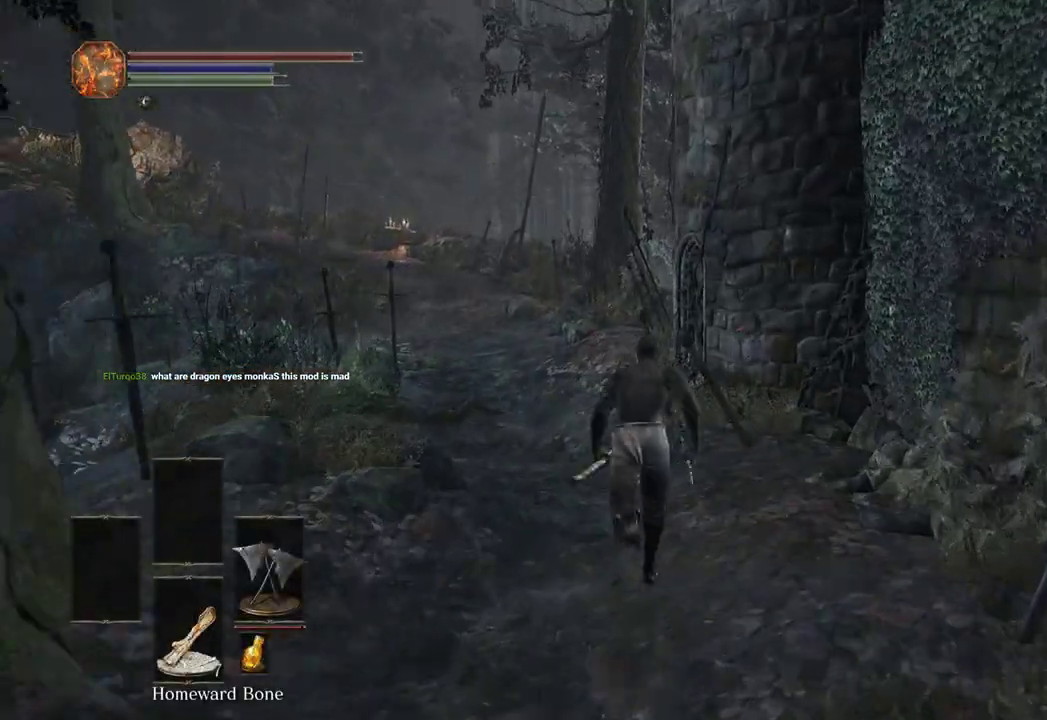
{"dt_ms": 500, "buttons": ["B"], "left_stick": "up", "right_stick": "center", "events": []}
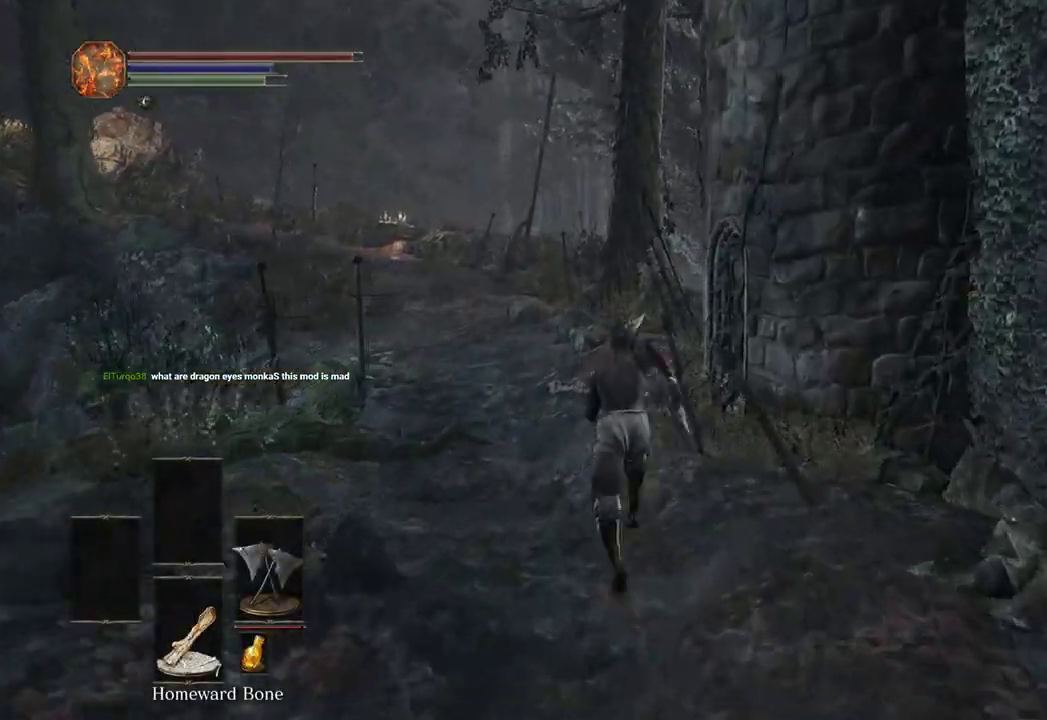
{"dt_ms": 500, "buttons": ["B"], "left_stick": "up", "right_stick": "center", "events": [[333, "right_stick", "left"], [467, "right_stick", "center"]]}
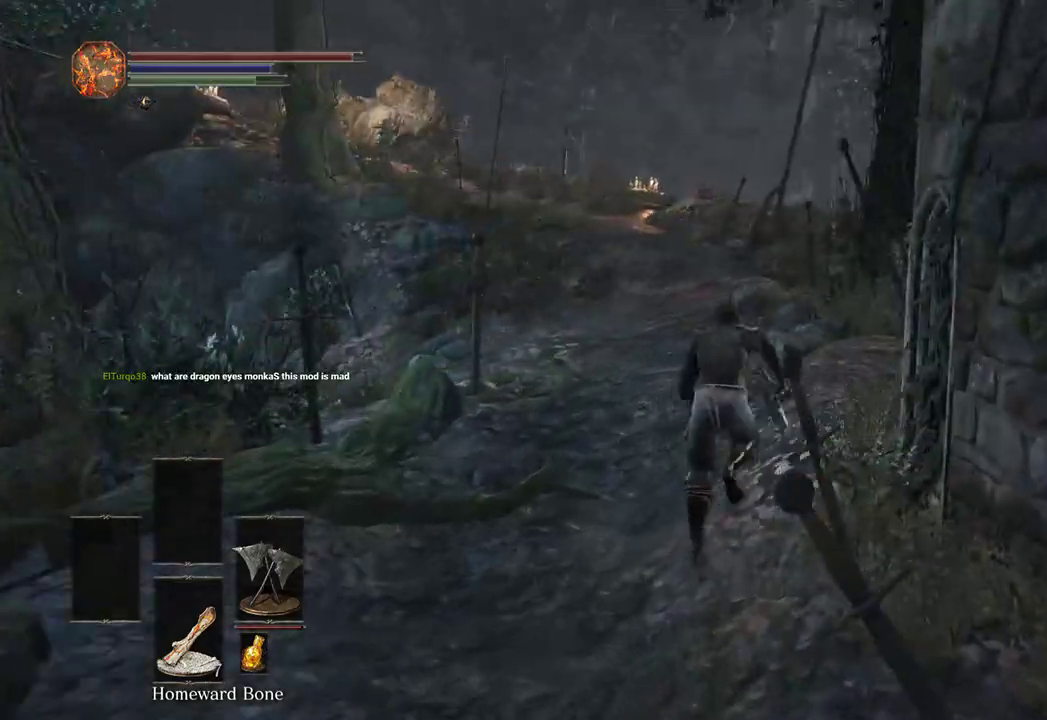
{"dt_ms": 500, "buttons": ["B"], "left_stick": "up", "right_stick": "center", "events": [[233, "right_stick", "down-left"], [367, "right_stick", "center"]]}
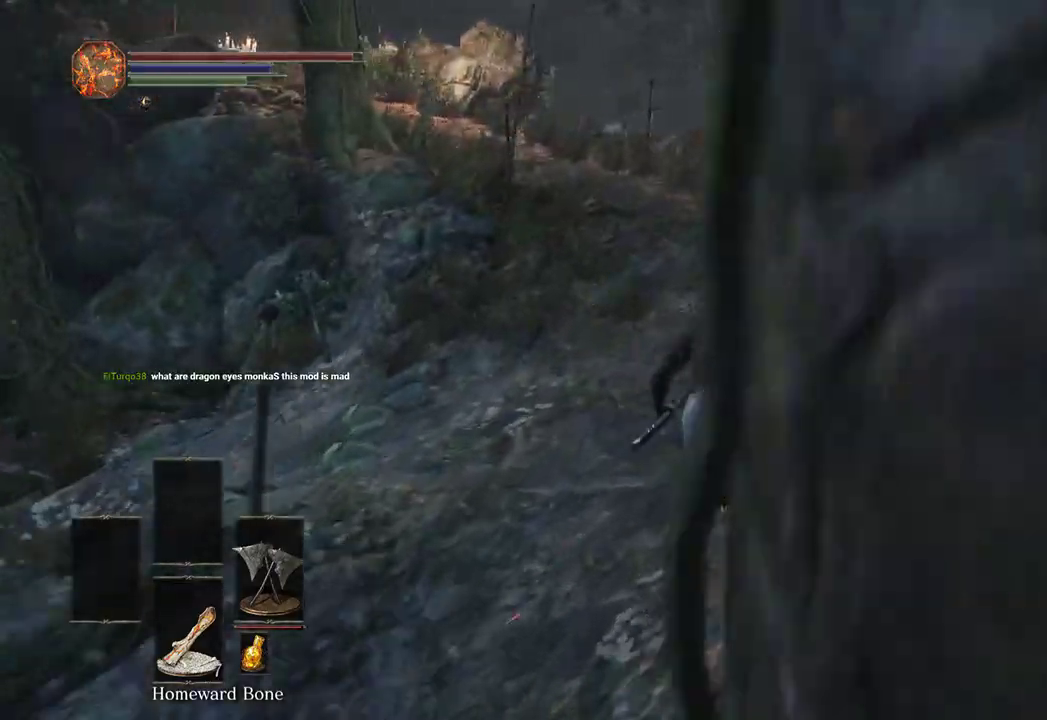
{"dt_ms": 500, "buttons": ["B"], "left_stick": "up", "right_stick": "center", "events": []}
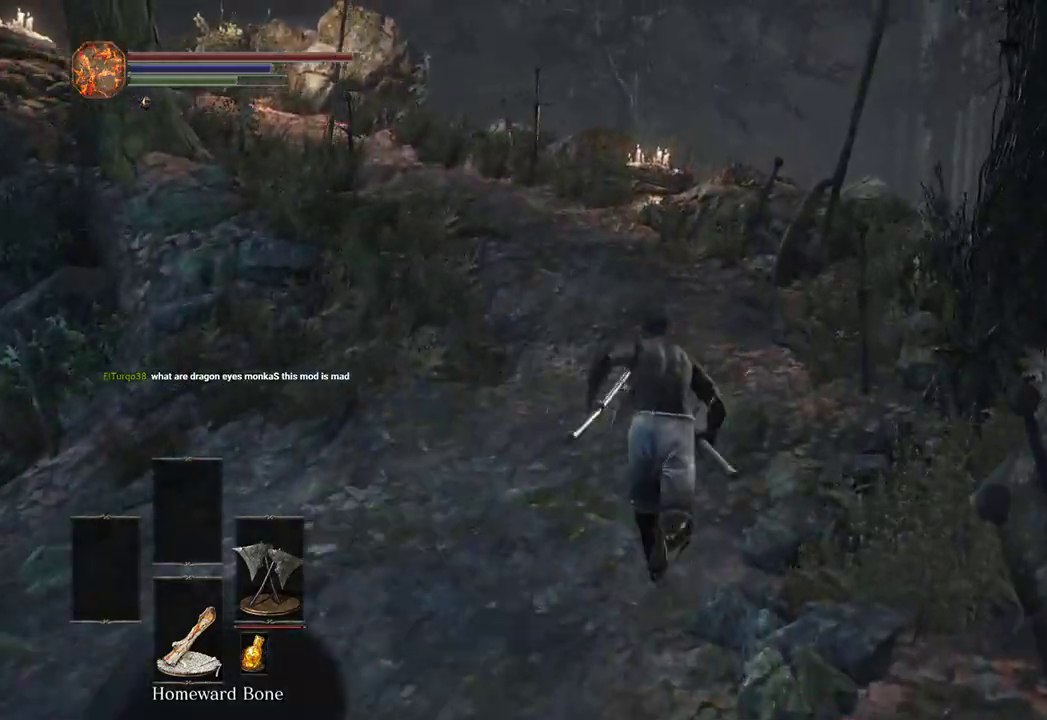
{"dt_ms": 500, "buttons": ["B"], "left_stick": "up", "right_stick": "left", "events": [[400, "right_stick", "left"]]}
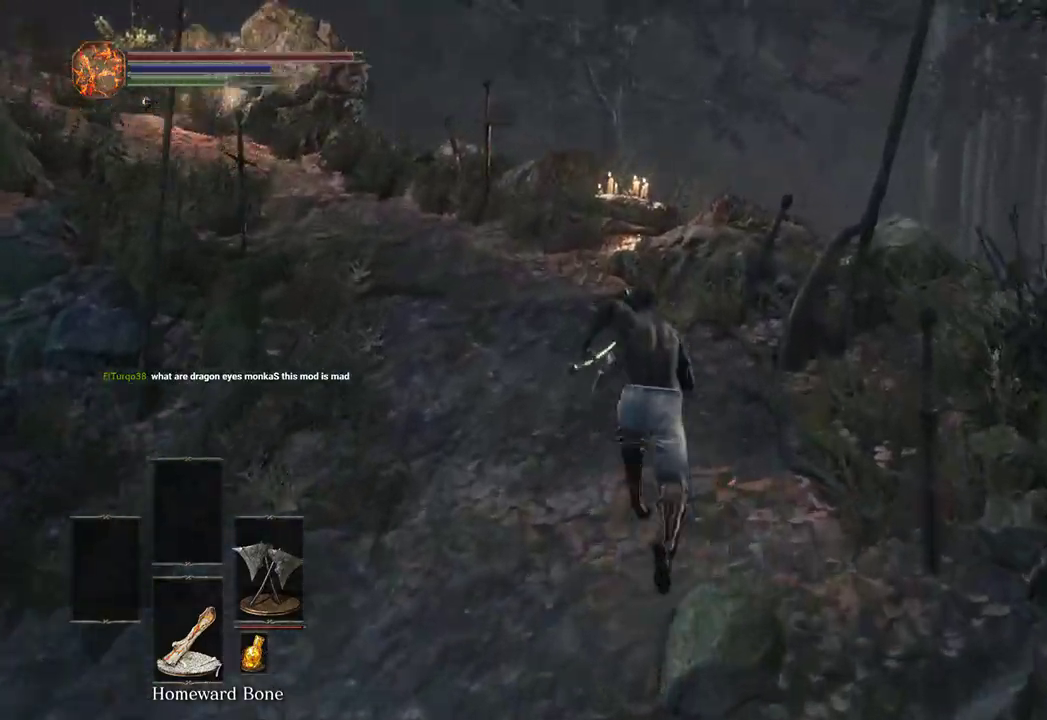
{"dt_ms": 500, "buttons": ["B"], "left_stick": "up", "right_stick": "left", "events": []}
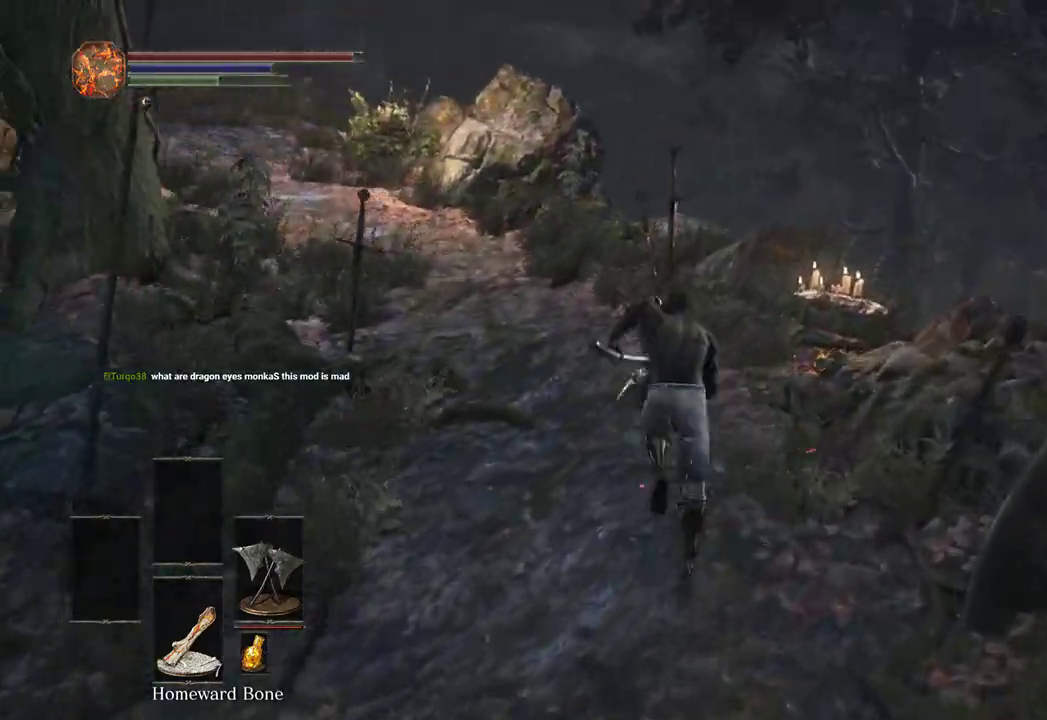
{"dt_ms": 500, "buttons": ["B"], "left_stick": "up", "right_stick": "left", "events": []}
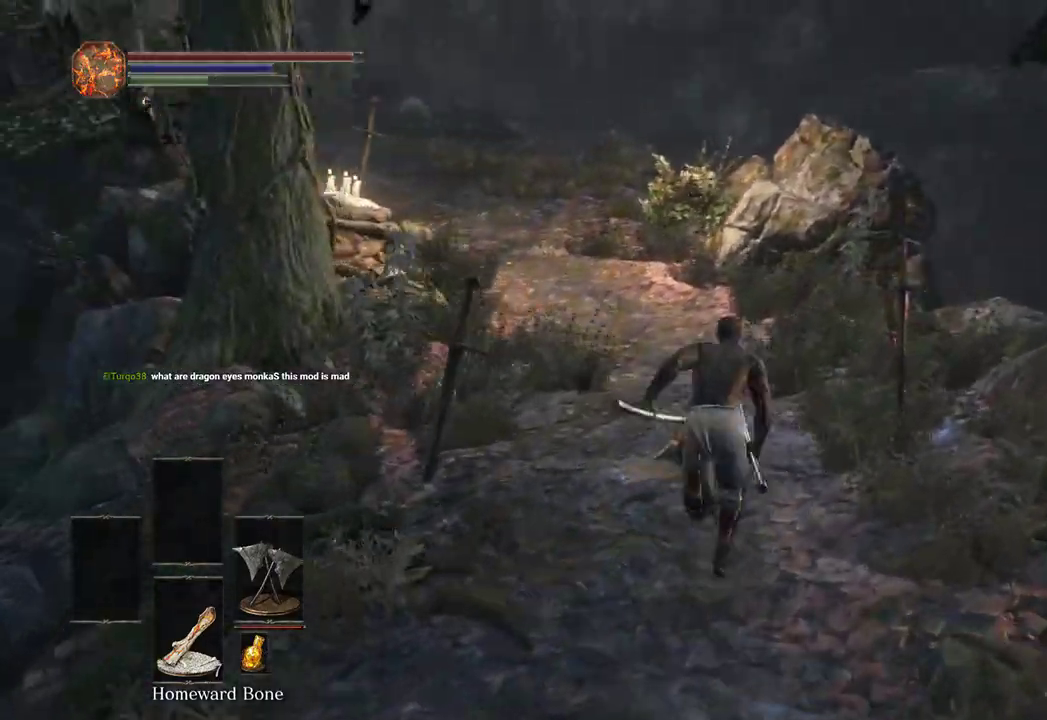
{"dt_ms": 500, "buttons": ["B"], "left_stick": "up", "right_stick": "left", "events": []}